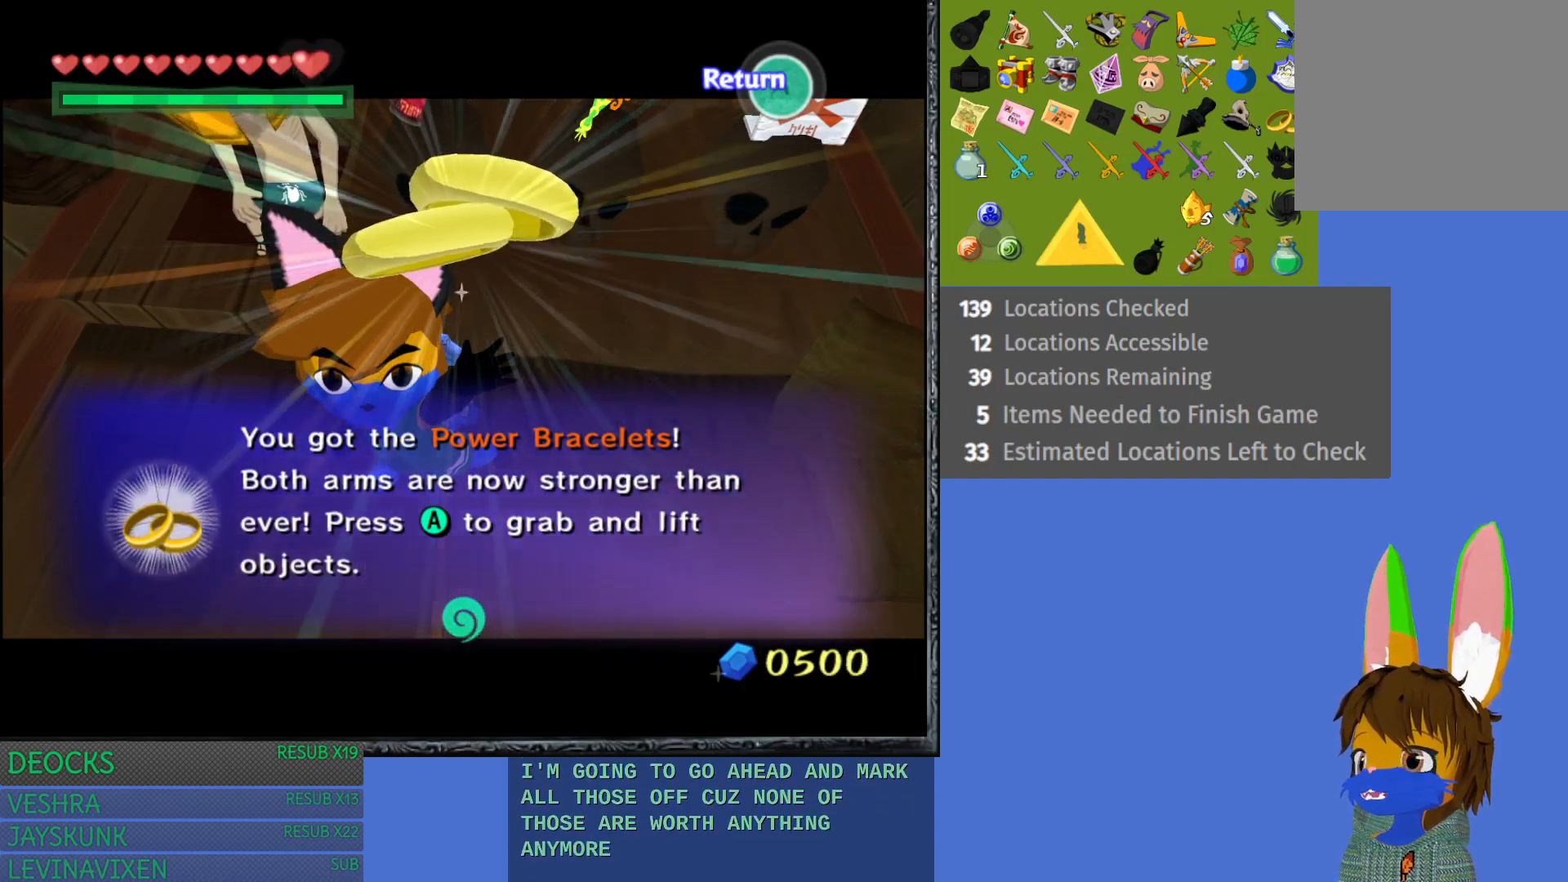
Gameplay with a controller (PlayStation layout); each line is a JSON object with the inputs held at the frame after it. "events" lists button and stick changes between this image and that frame as [ms after this image, input, new state], when the widget could be followed in between. Not read: L3 R3.
{"buttons": [], "left_stick": "center", "right_stick": "center", "events": [[417, "CROSS", "down"], [500, "CROSS", "up"]]}
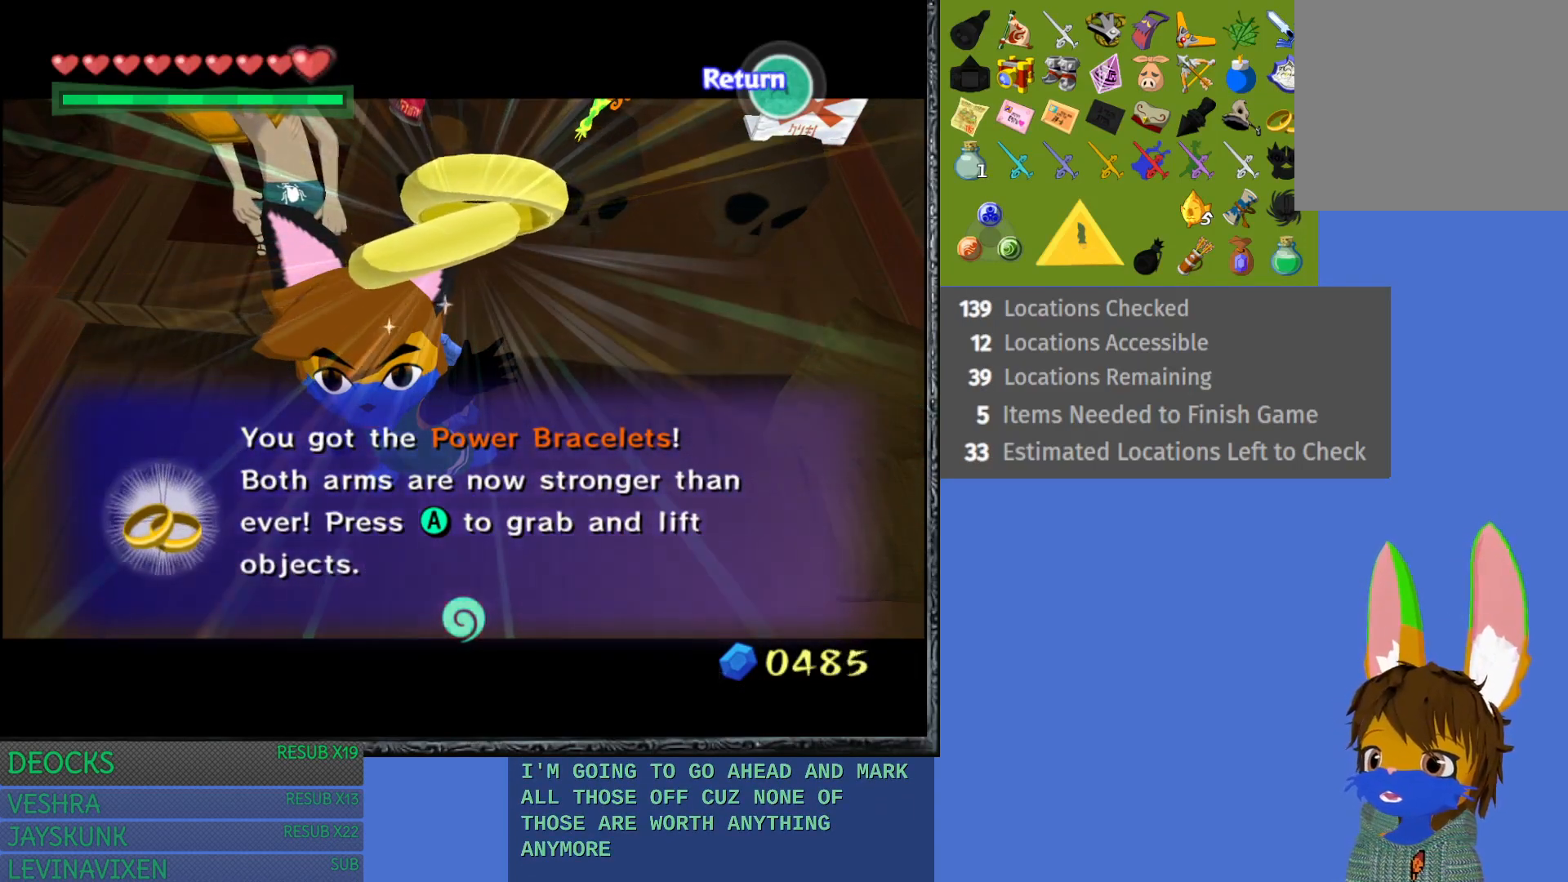
{"buttons": [], "left_stick": "center", "right_stick": "center", "events": [[167, "CROSS", "down"], [283, "CROSS", "up"]]}
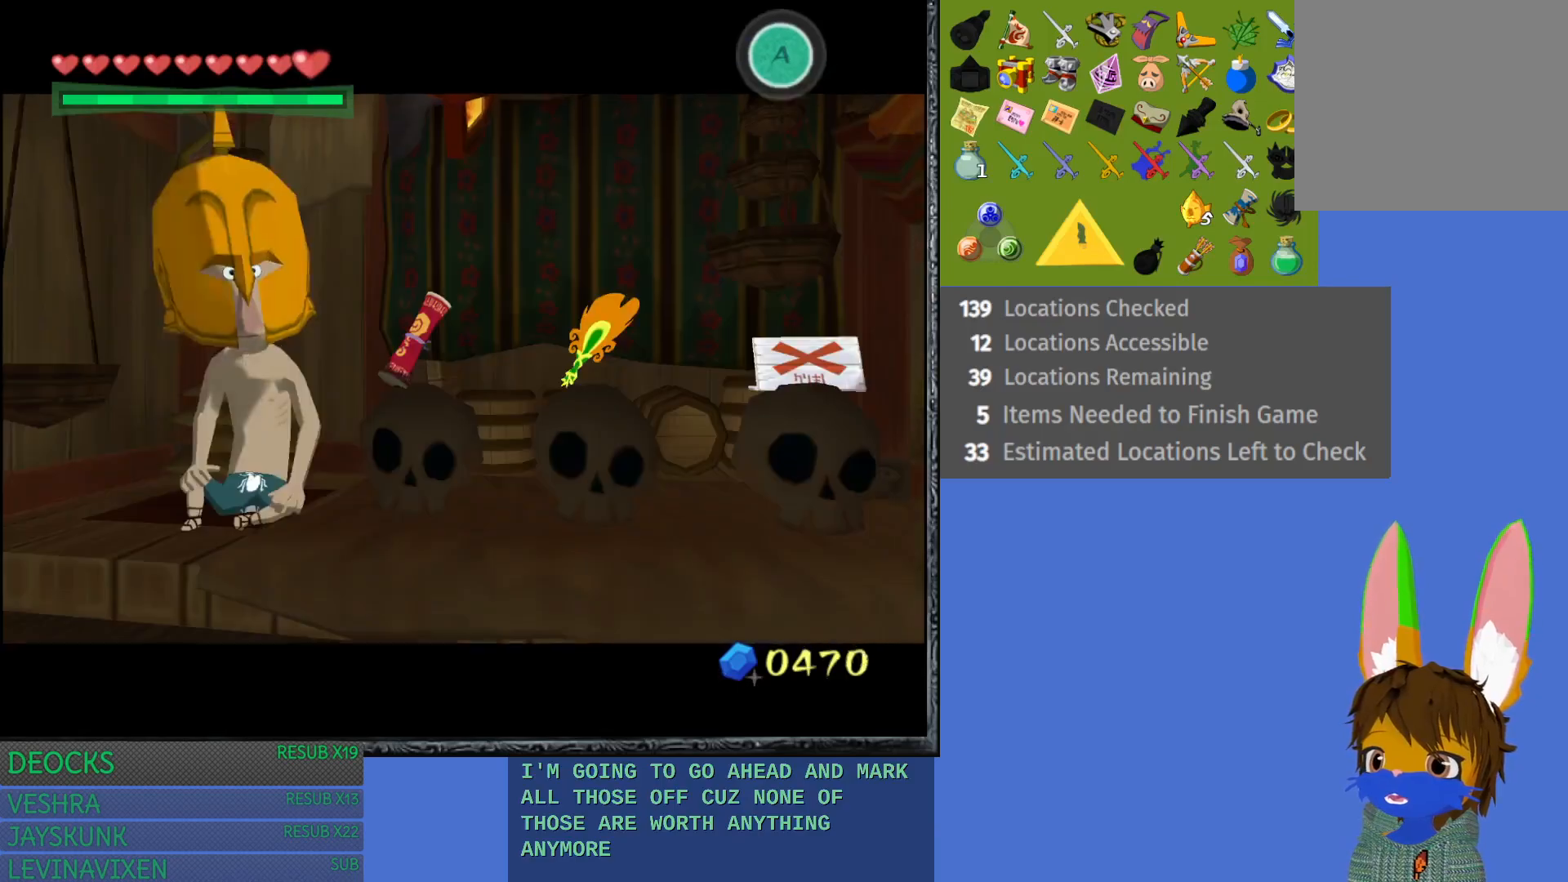
{"buttons": [], "left_stick": "down", "right_stick": "center", "events": [[17, "left_stick", "down"]]}
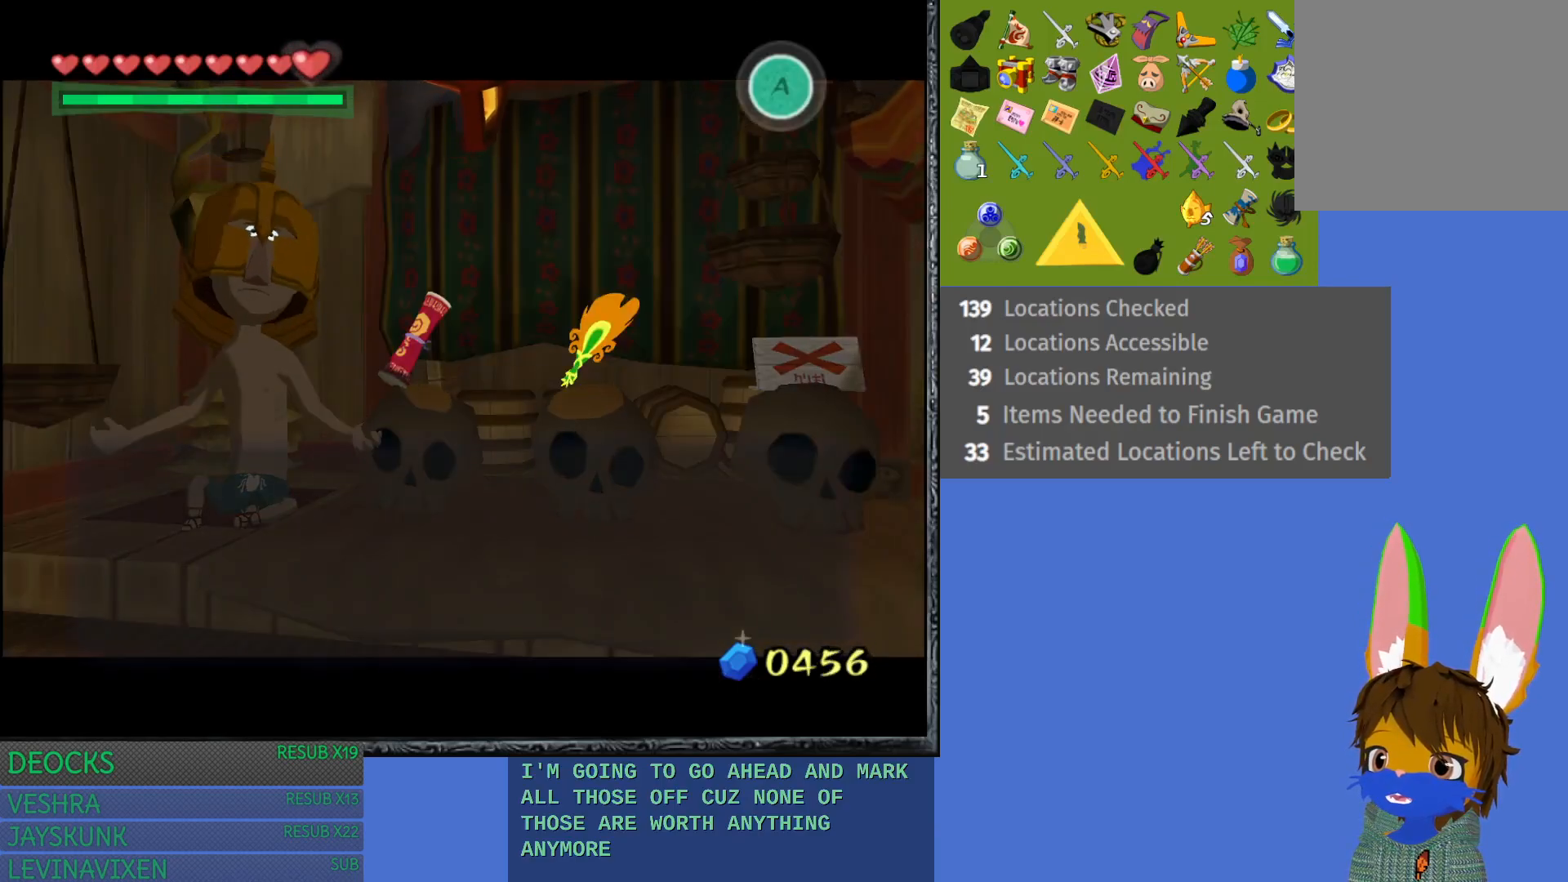
{"buttons": [], "left_stick": "down", "right_stick": "center", "events": [[233, "CROSS", "down"], [367, "CROSS", "up"]]}
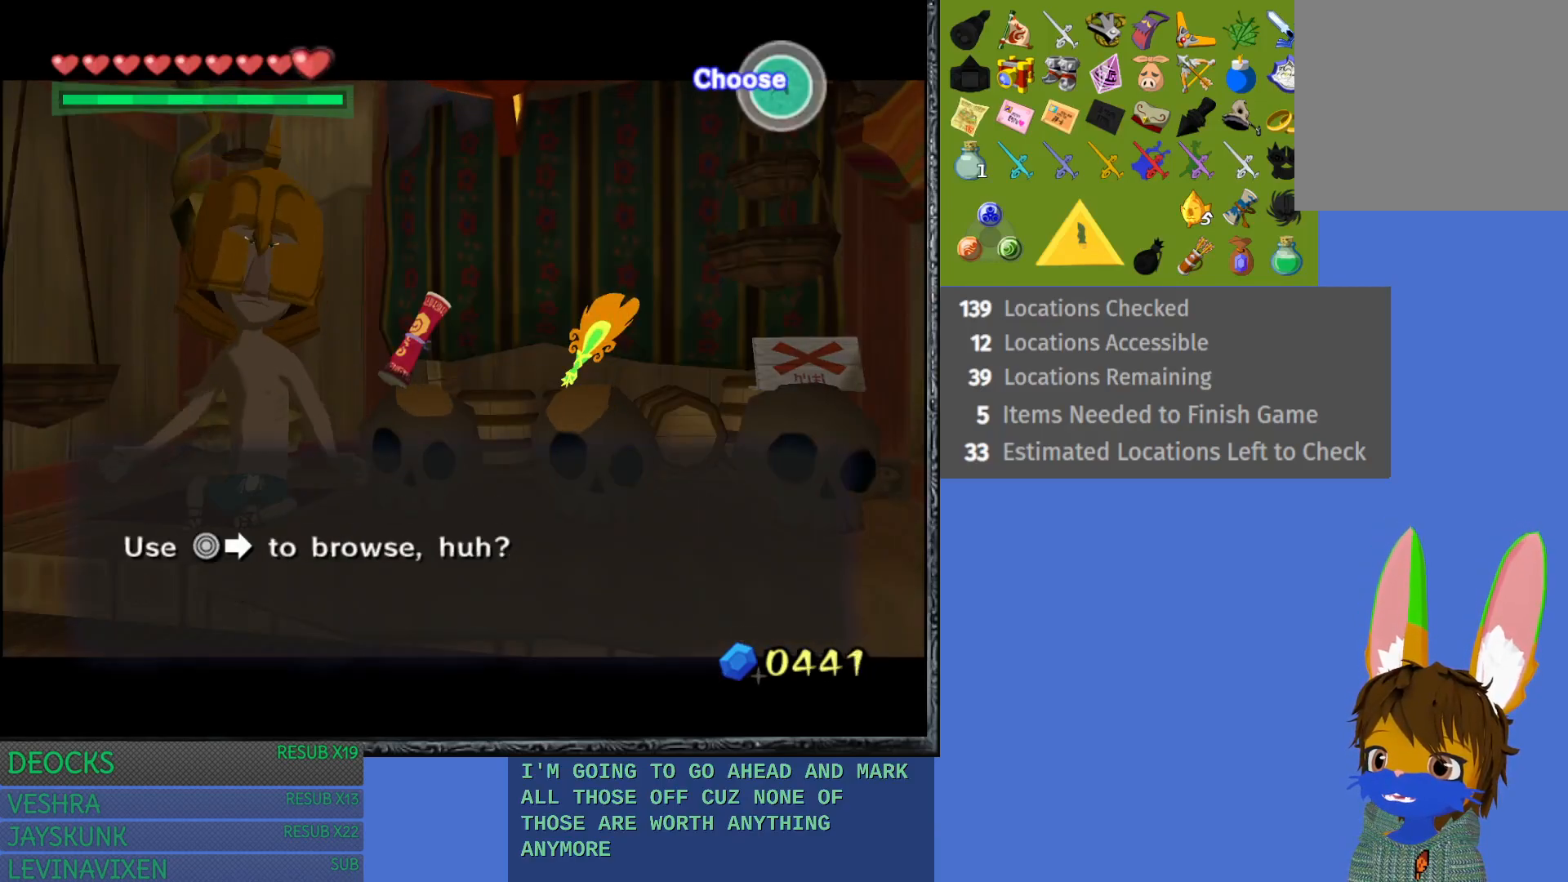
{"buttons": [], "left_stick": "down", "right_stick": "center", "events": [[183, "CROSS", "down"], [250, "CROSS", "up"]]}
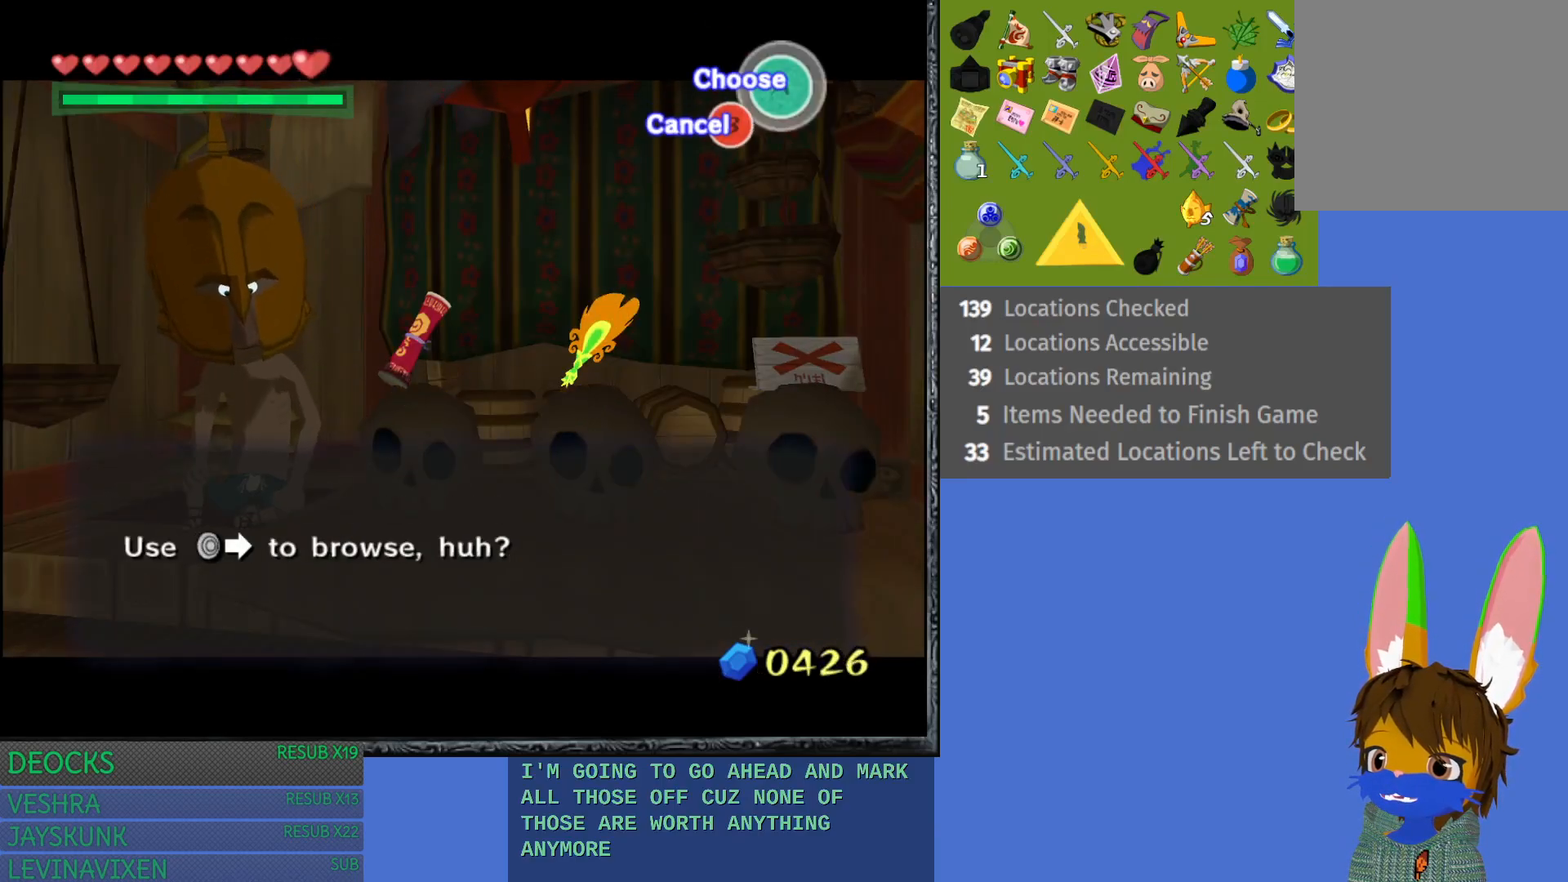
{"buttons": [], "left_stick": "down", "right_stick": "center", "events": [[133, "SQUARE", "down"], [133, "left_stick", "center"], [250, "SQUARE", "up"], [333, "SQUARE", "down"], [450, "SQUARE", "up"], [483, "left_stick", "down"]]}
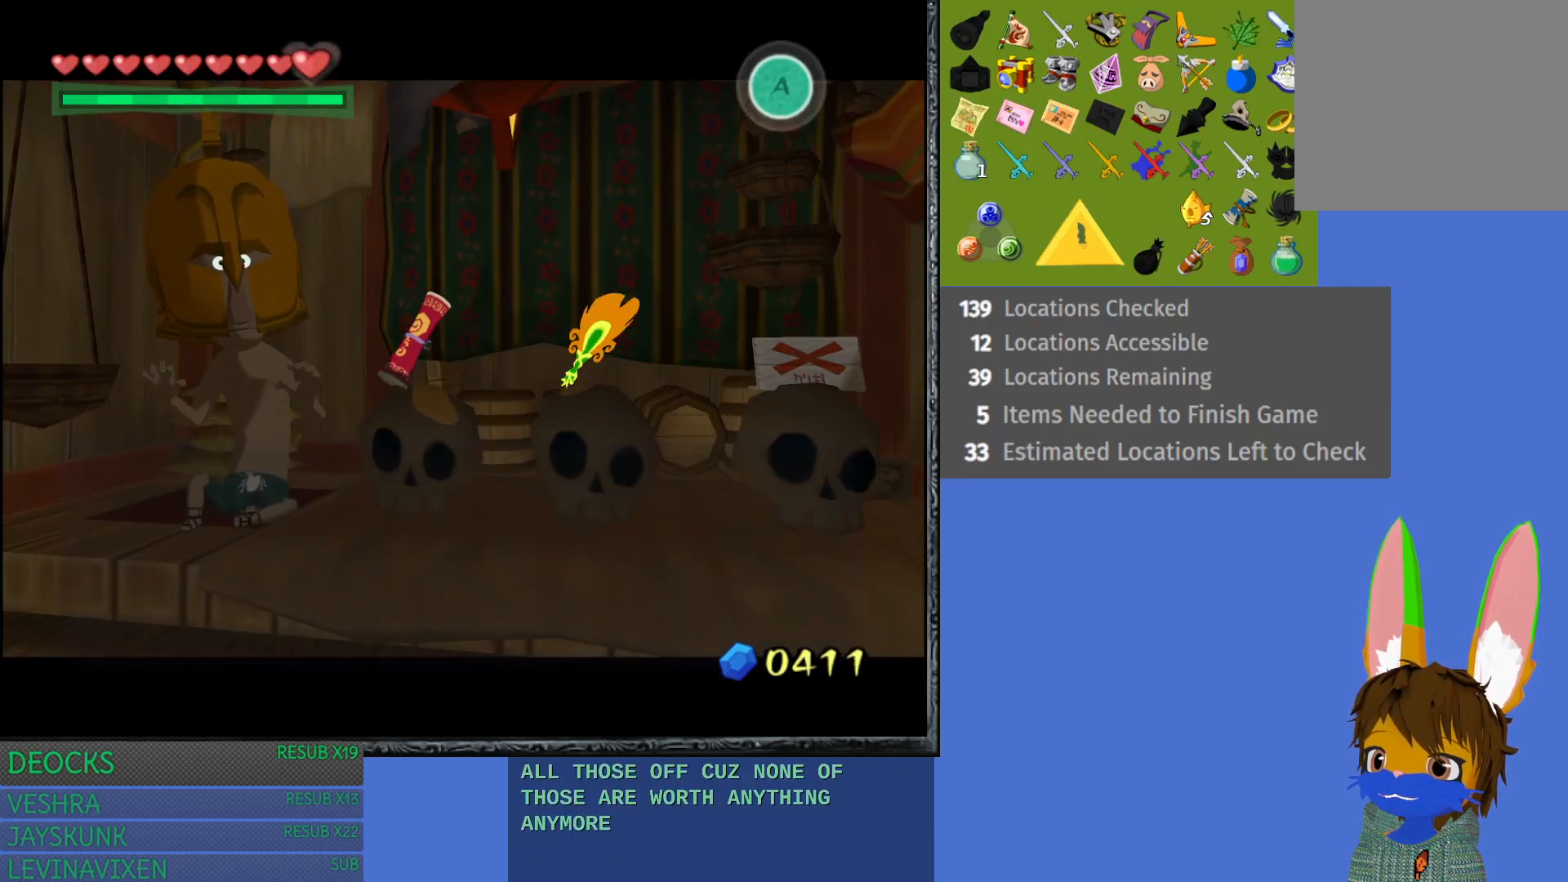
{"buttons": [], "left_stick": "down", "right_stick": "center", "events": [[67, "SQUARE", "down"], [150, "SQUARE", "up"]]}
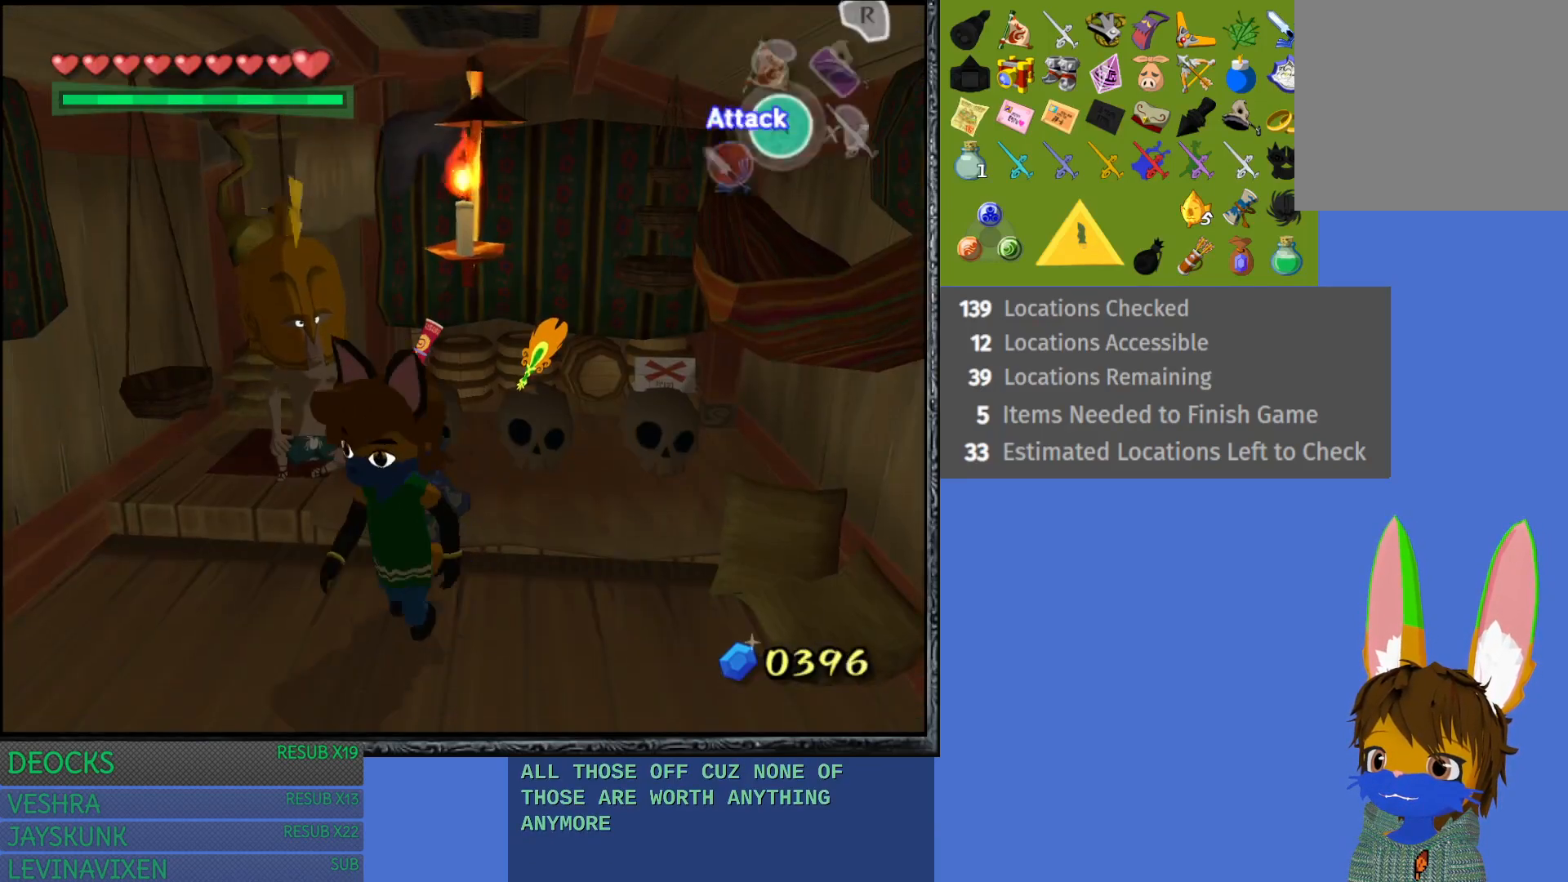
{"buttons": ["CROSS"], "left_stick": "down", "right_stick": "center", "events": [[183, "CROSS", "down"]]}
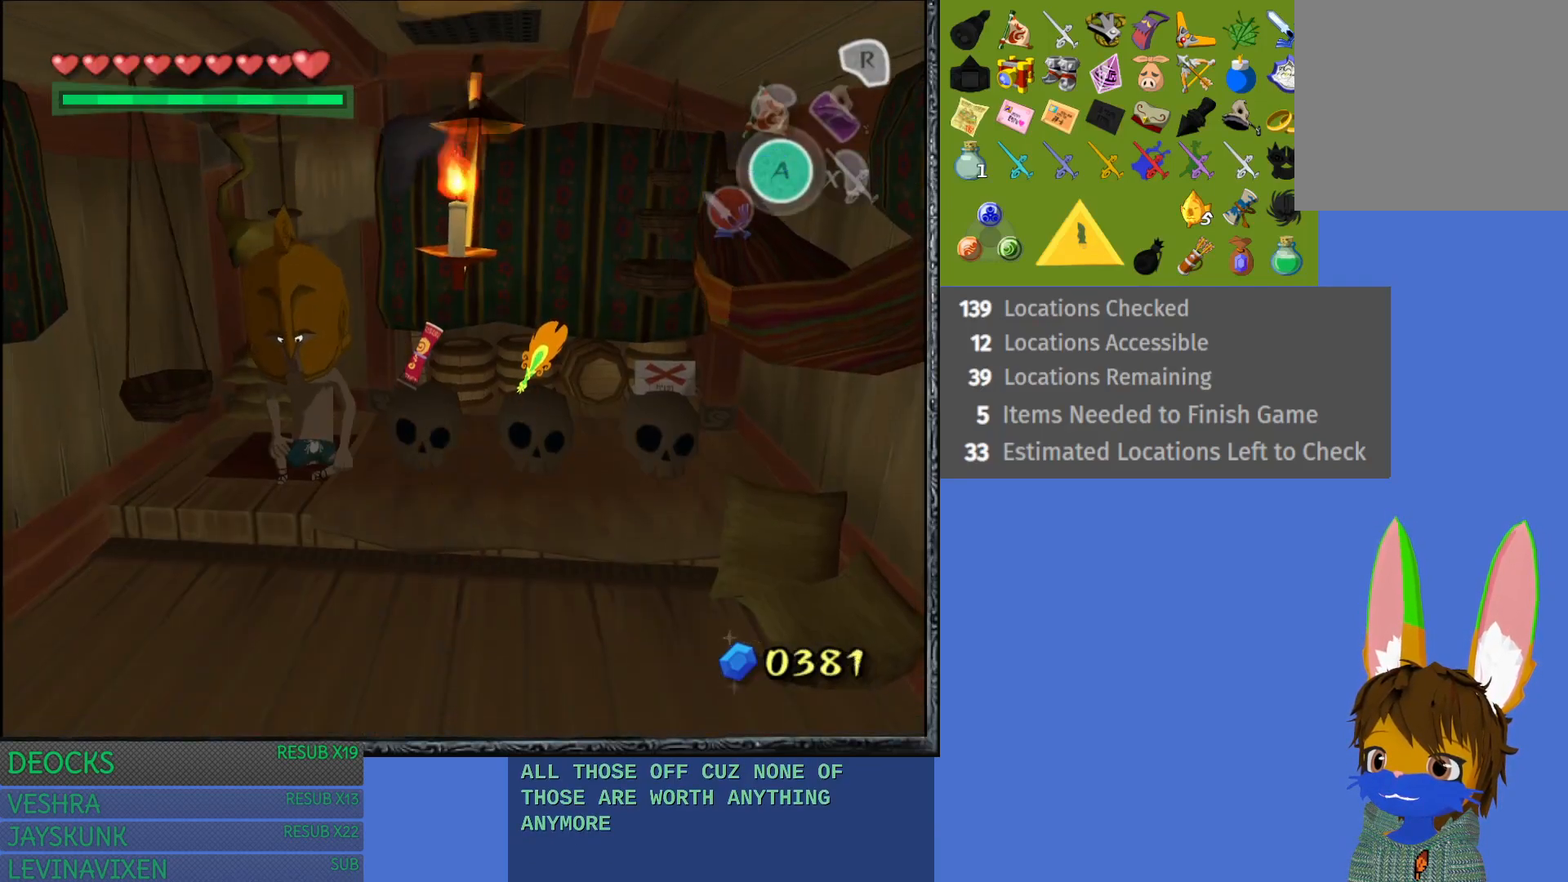
{"buttons": [], "left_stick": "down", "right_stick": "center", "events": [[217, "CROSS", "up"]]}
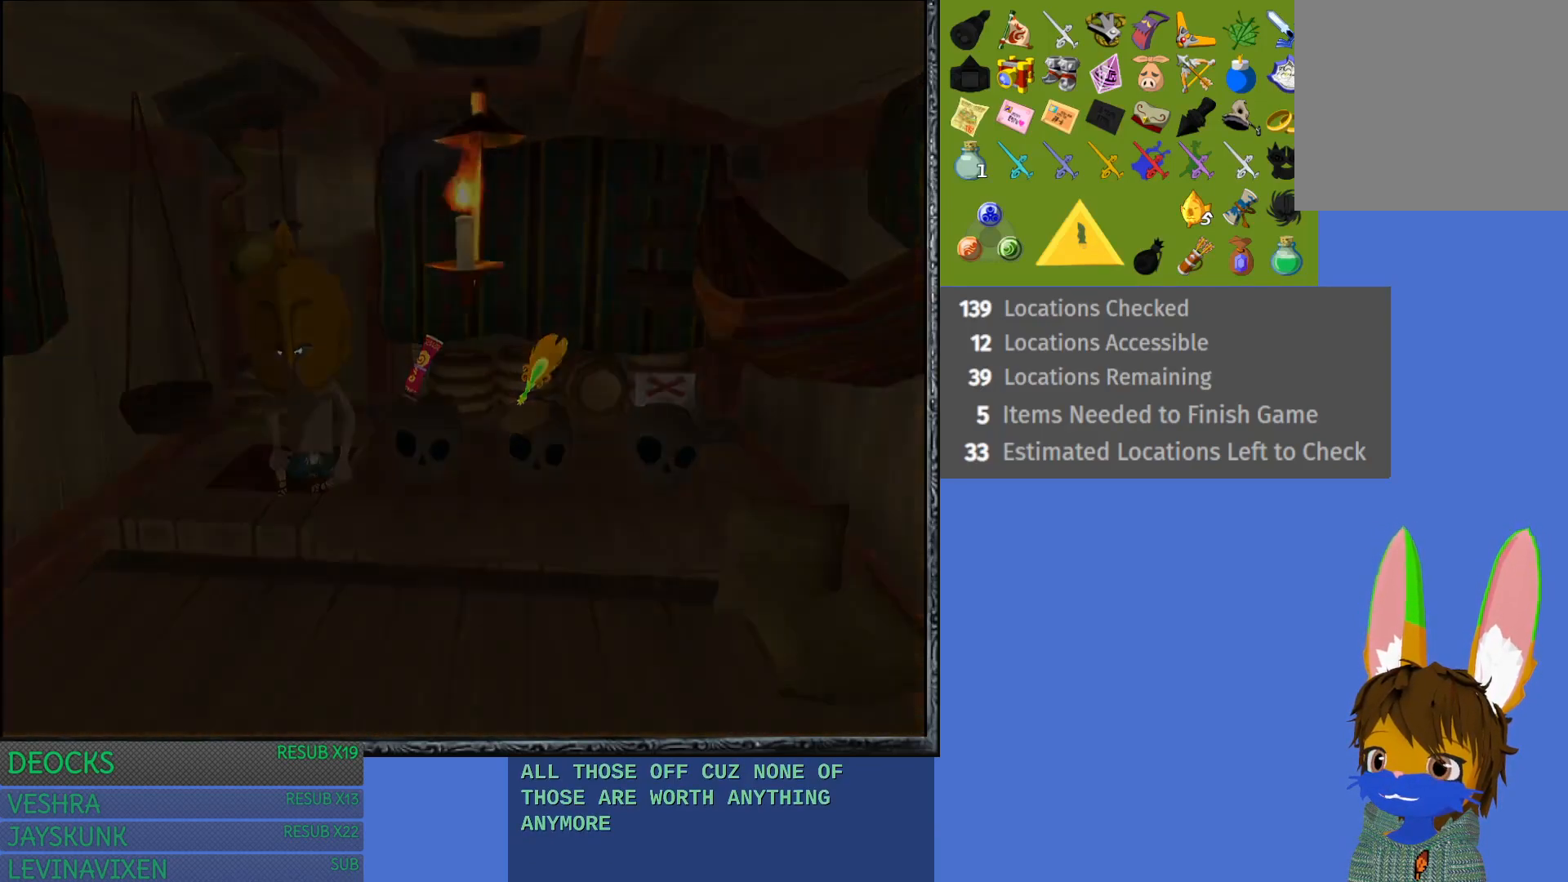
{"buttons": [], "left_stick": "center", "right_stick": "center", "events": [[383, "left_stick", "center"]]}
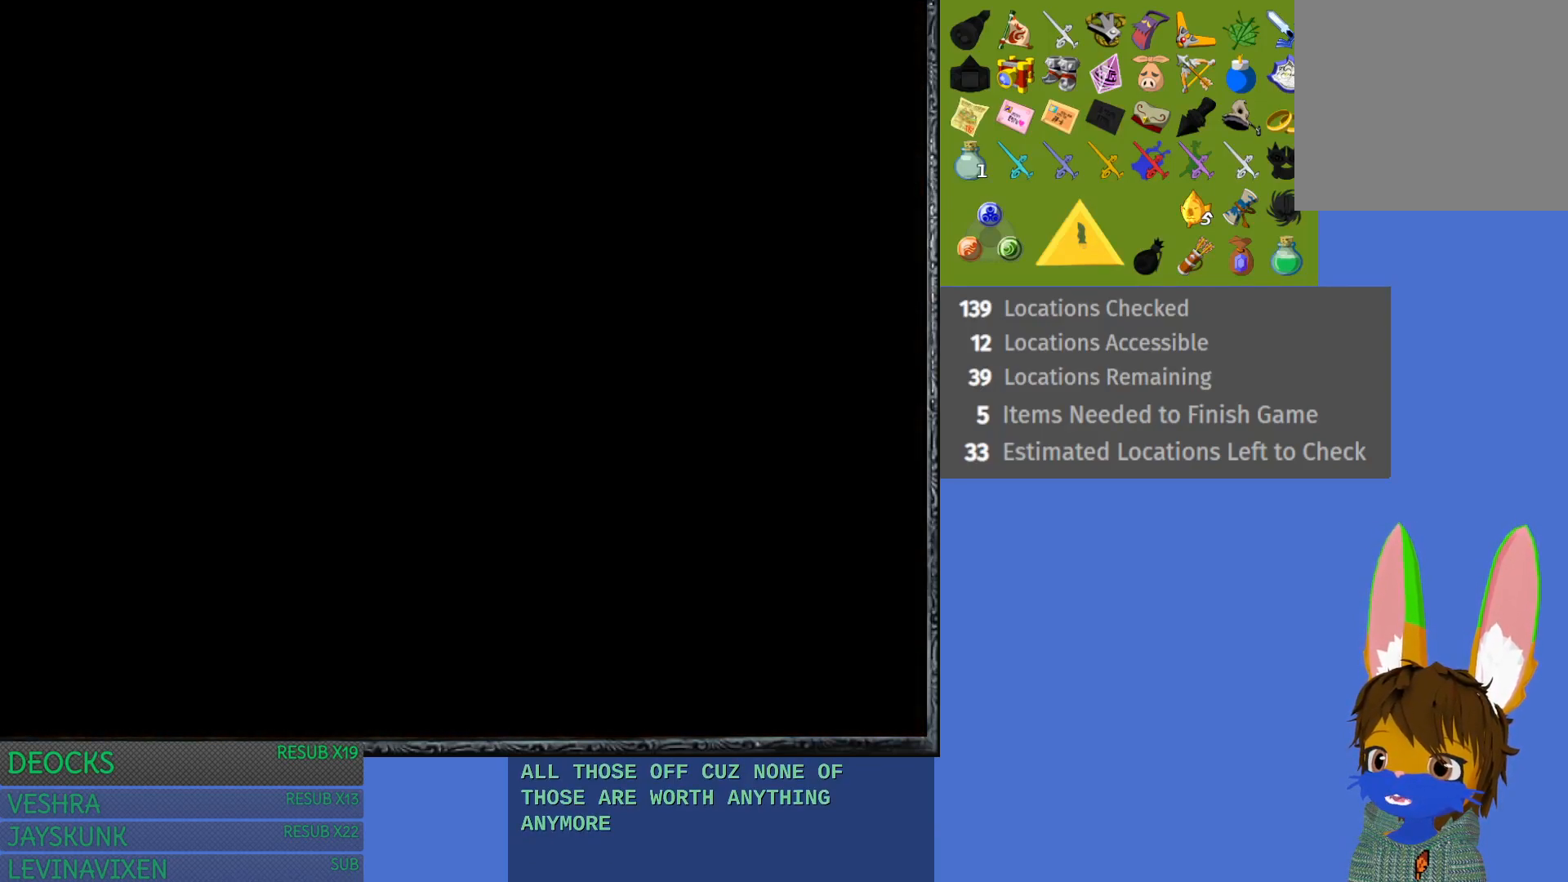
{"buttons": [], "left_stick": "center", "right_stick": "center", "events": []}
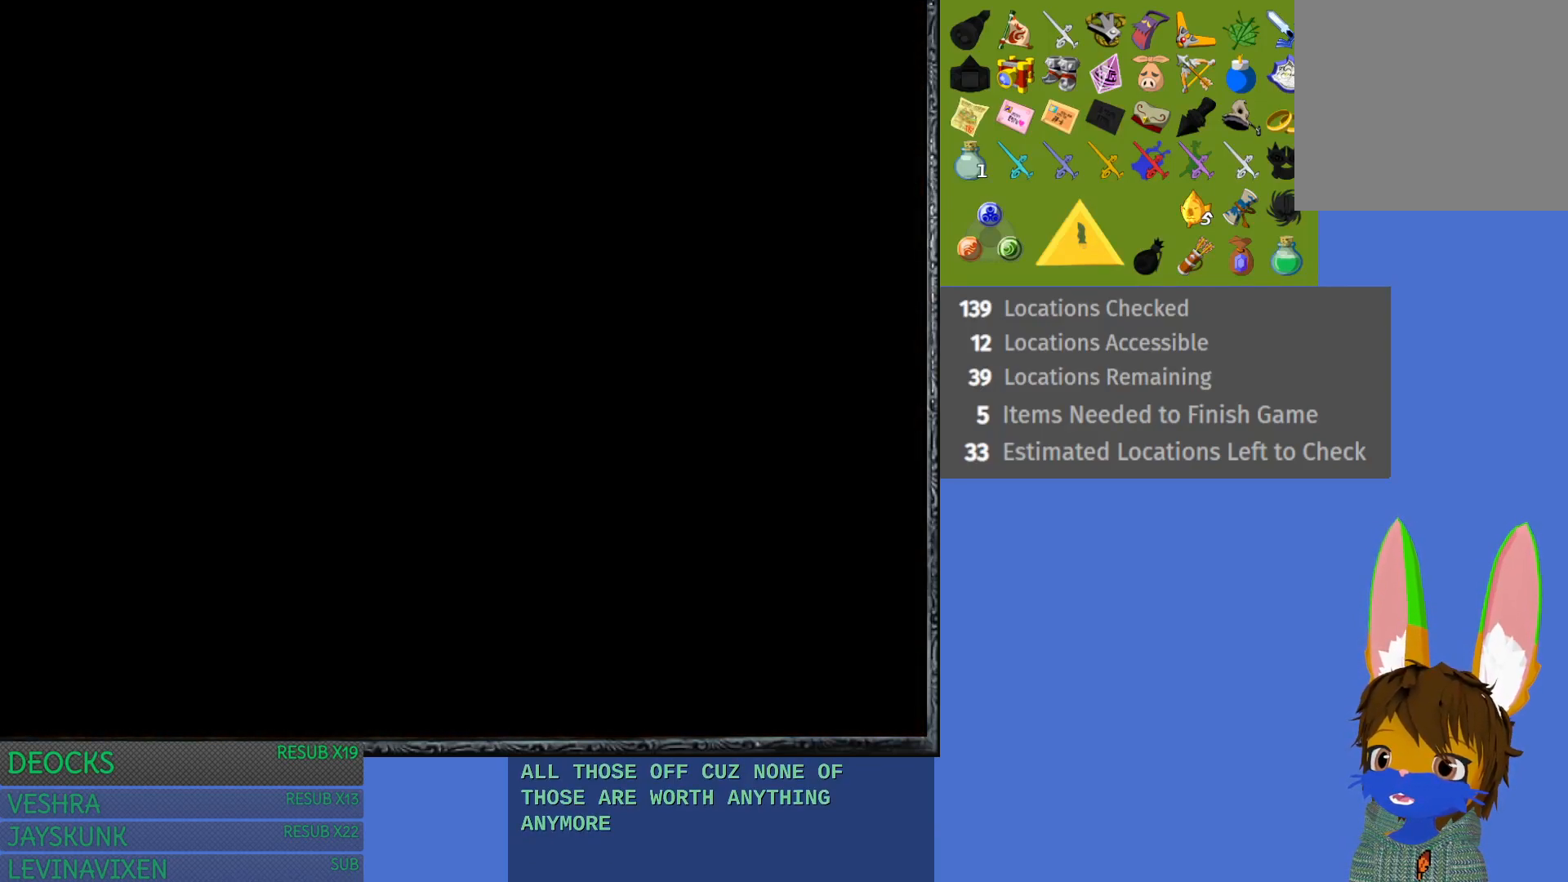
{"buttons": [], "left_stick": "center", "right_stick": "center", "events": []}
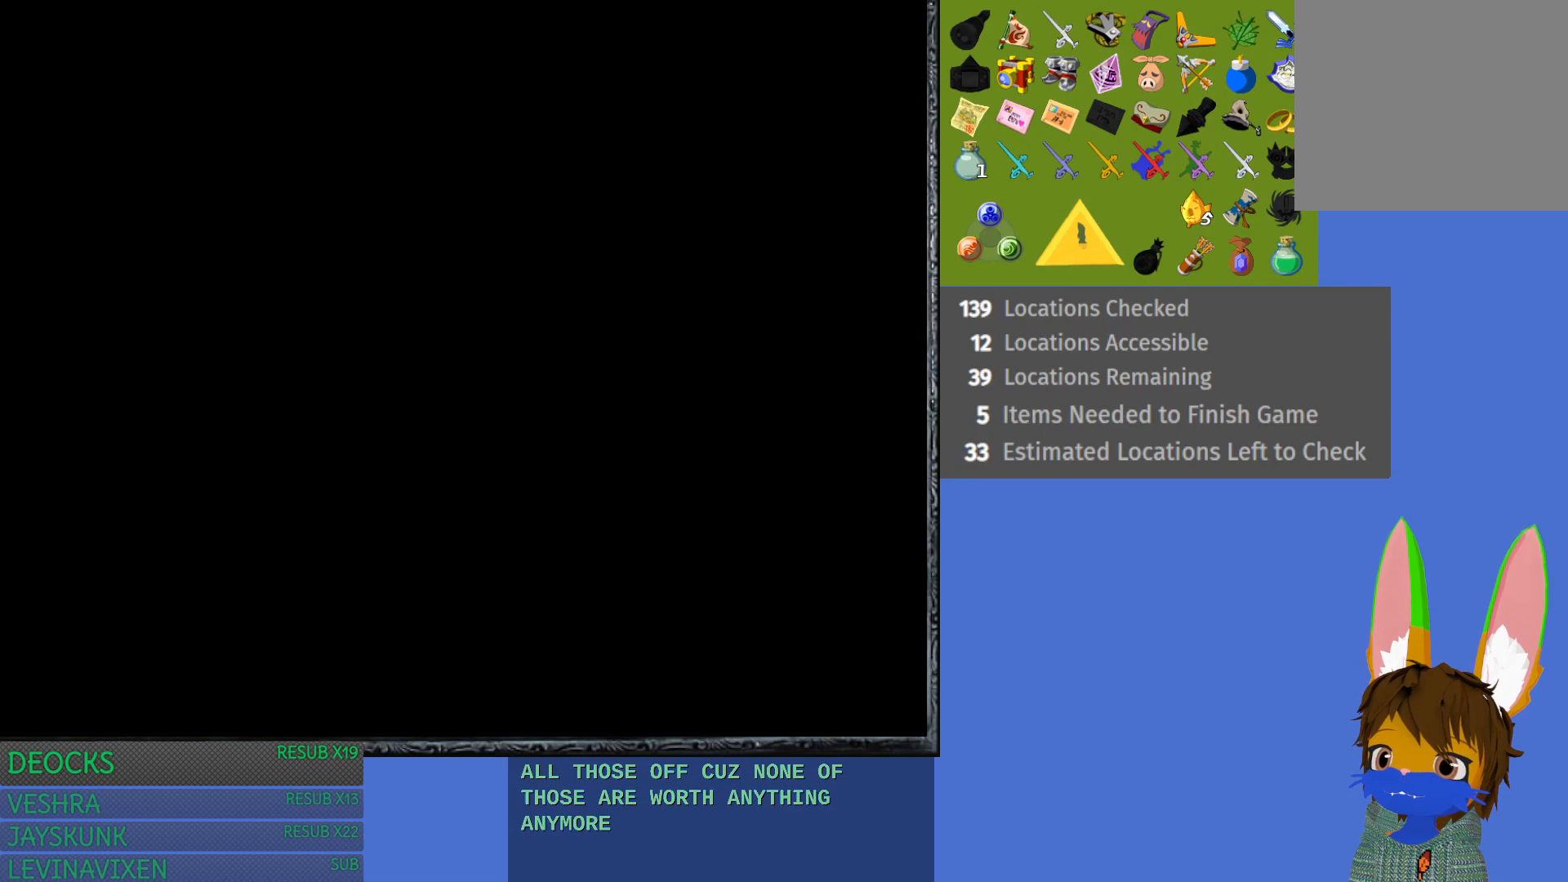
{"buttons": [], "left_stick": "center", "right_stick": "center", "events": []}
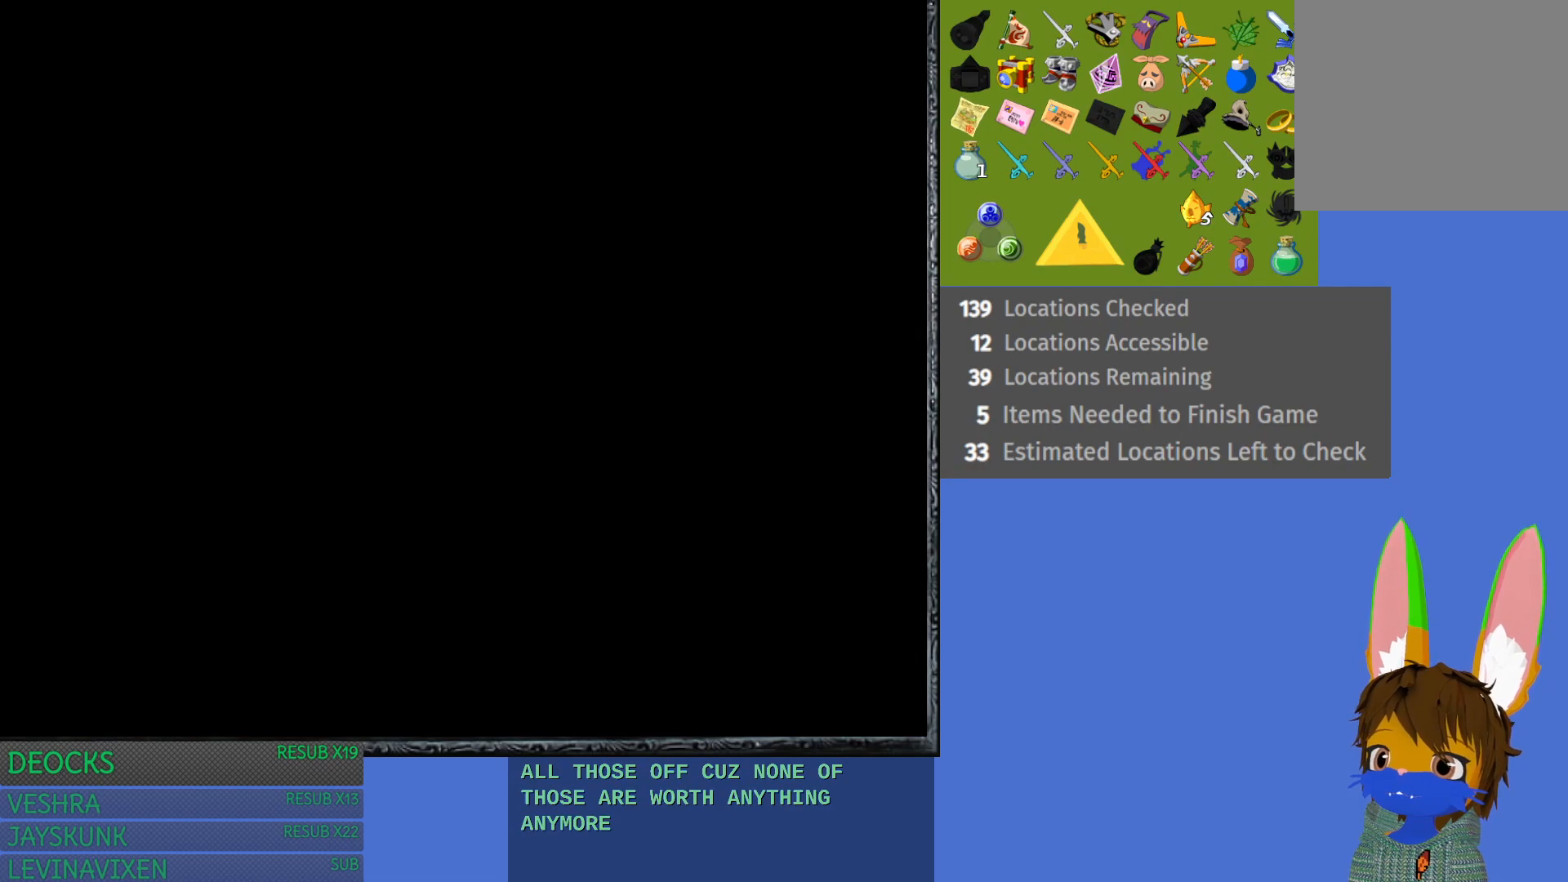
{"buttons": [], "left_stick": "center", "right_stick": "center", "events": []}
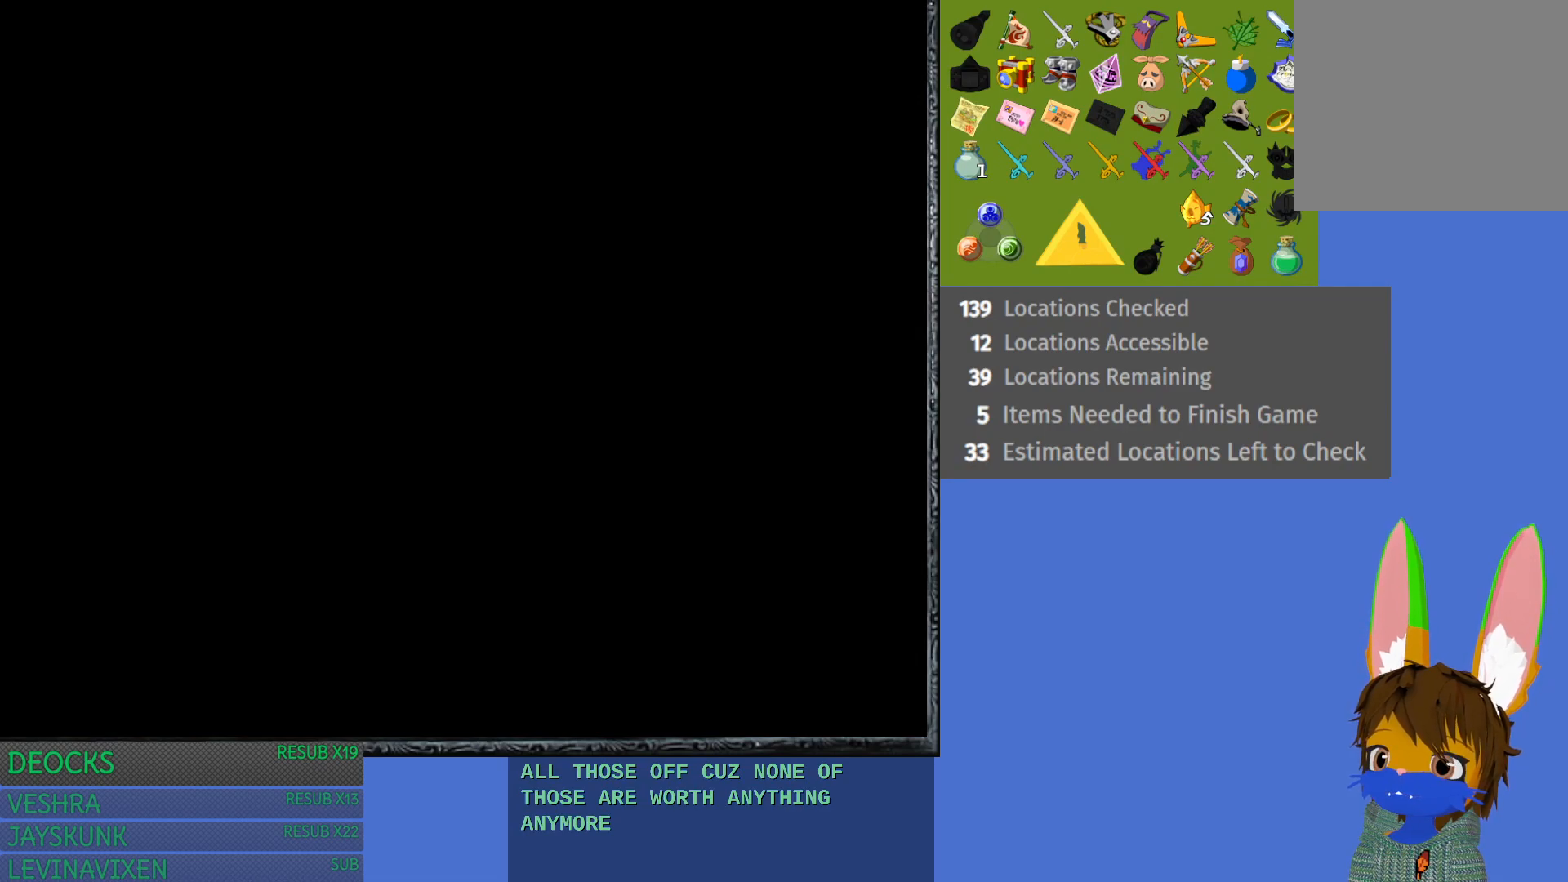
{"buttons": [], "left_stick": "center", "right_stick": "center", "events": []}
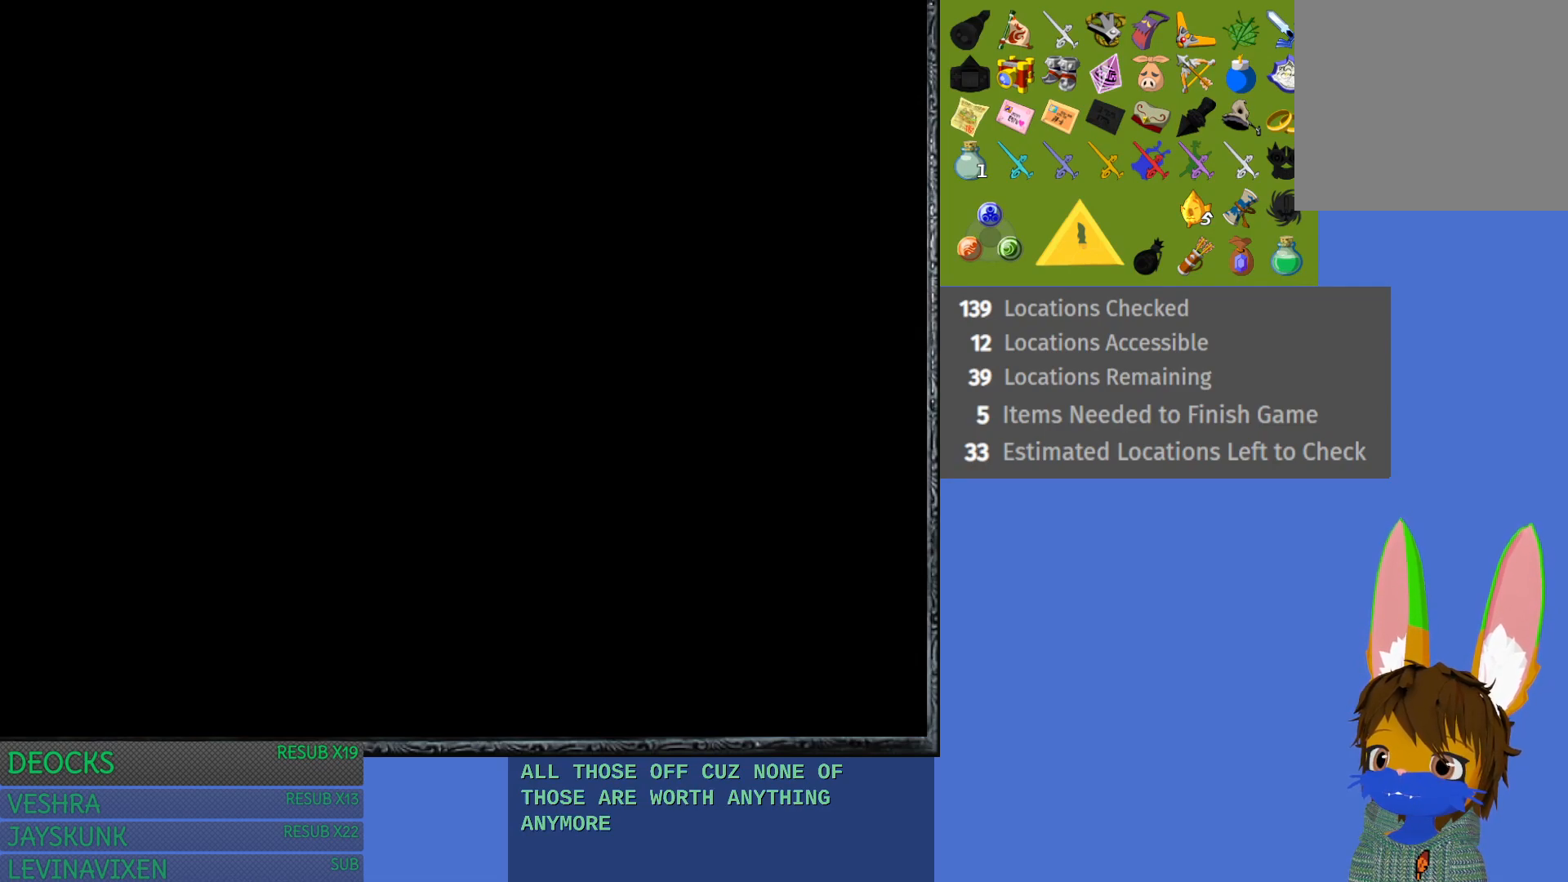
{"buttons": [], "left_stick": "center", "right_stick": "center", "events": []}
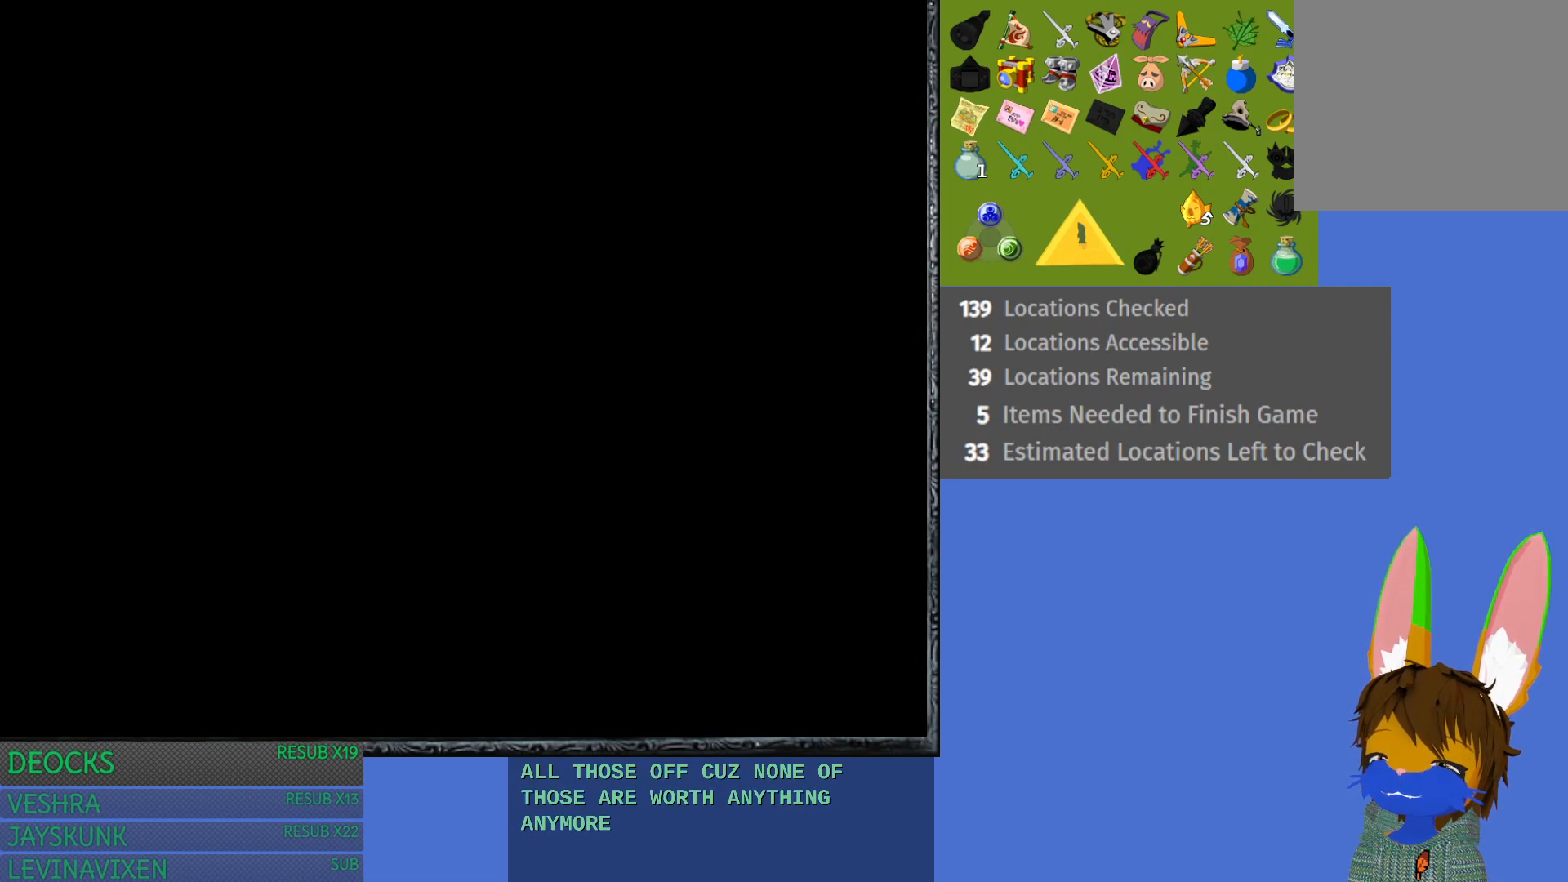
{"buttons": [], "left_stick": "center", "right_stick": "center", "events": []}
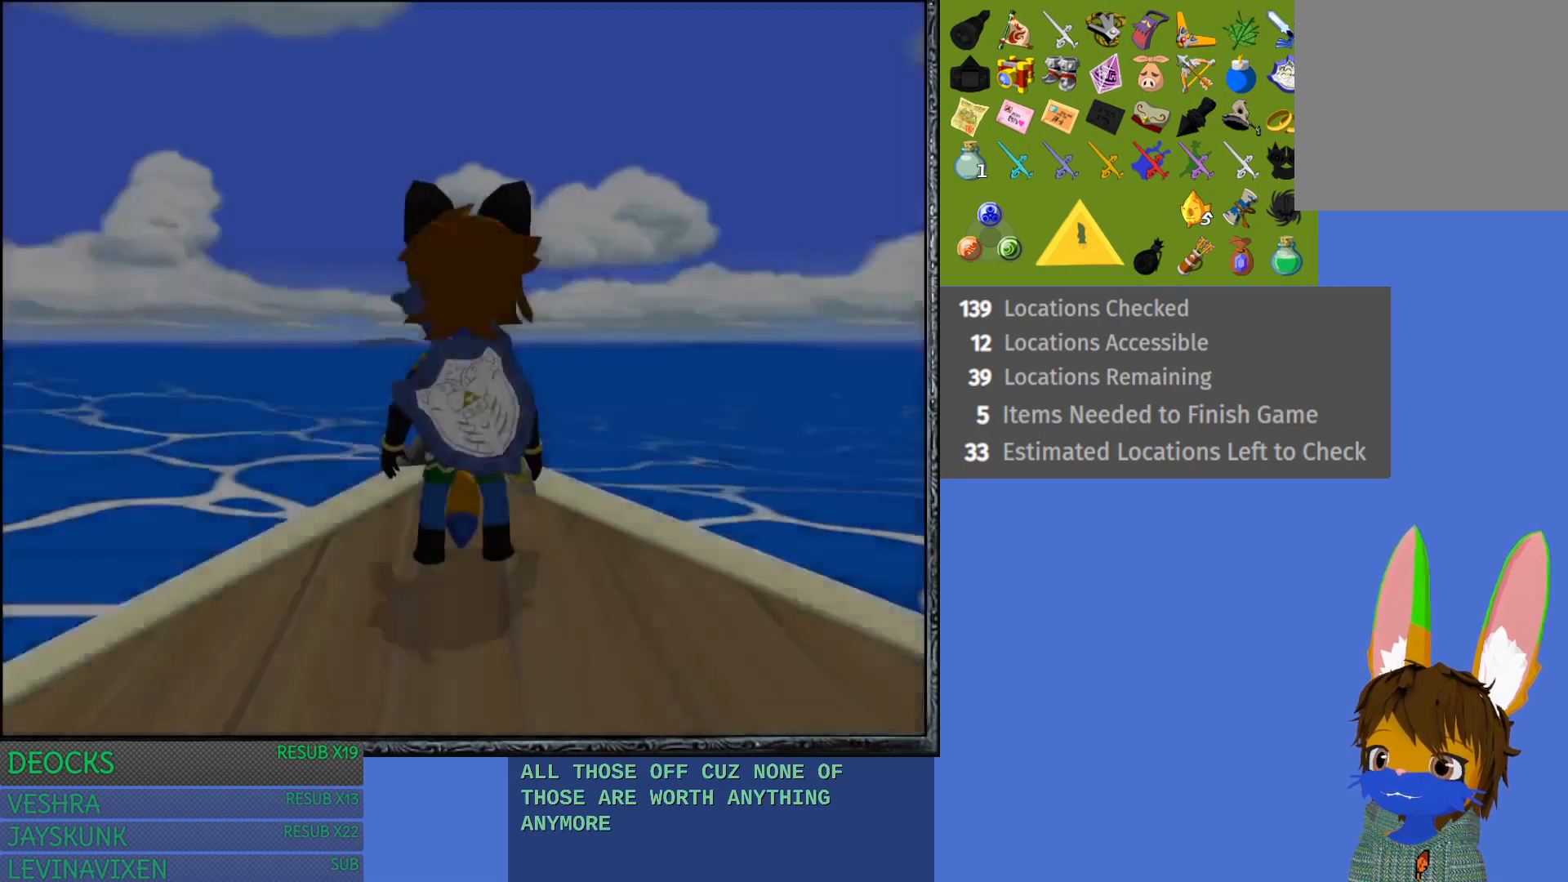
{"buttons": [], "left_stick": "center", "right_stick": "center", "events": []}
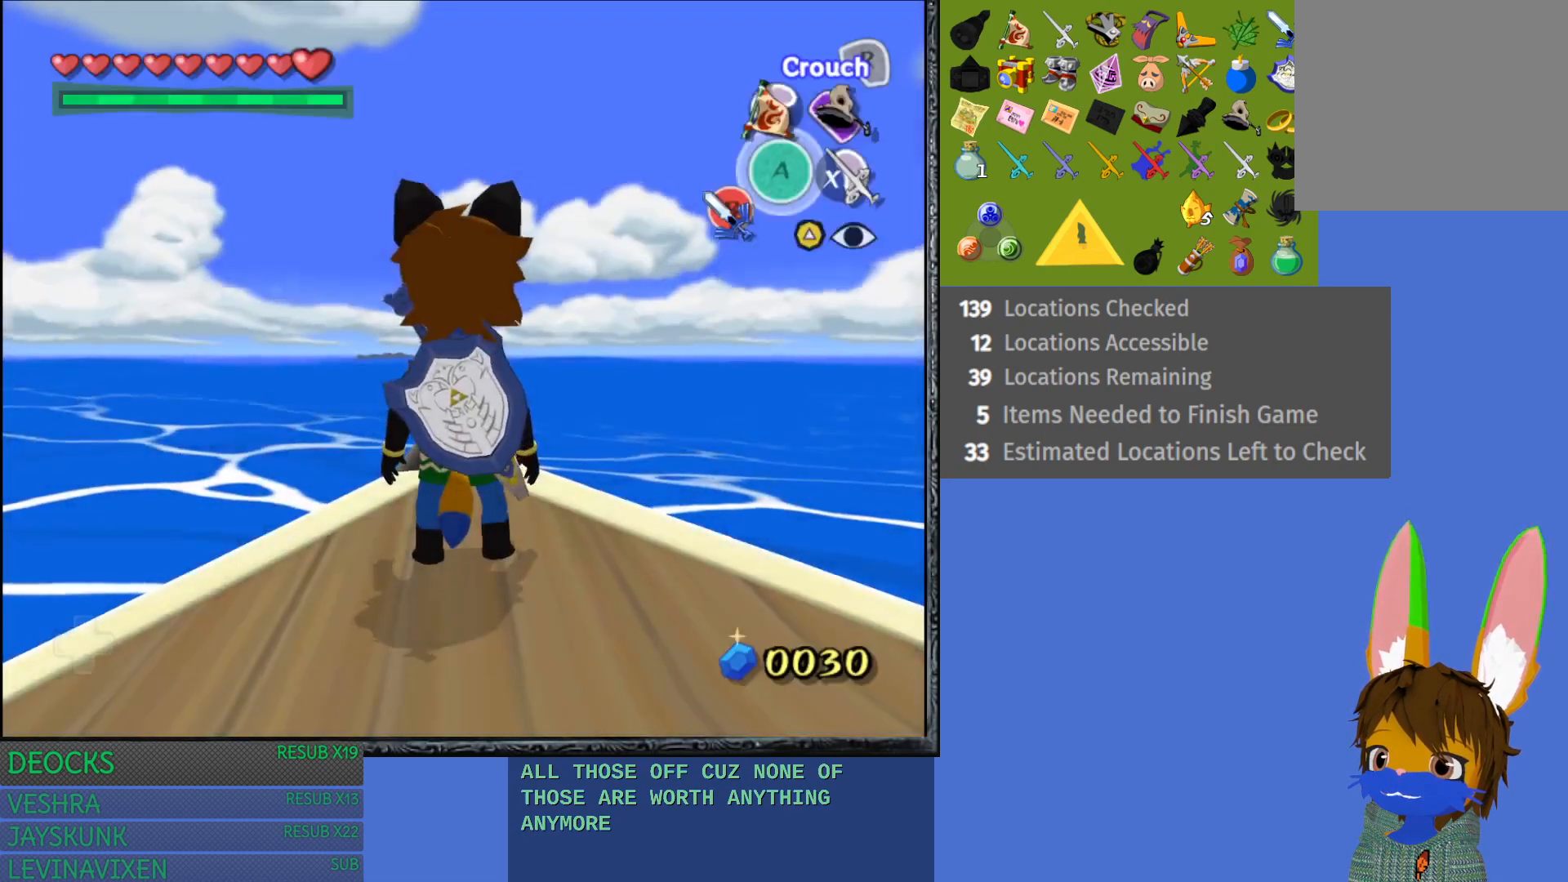
{"buttons": ["L1"], "left_stick": "center", "right_stick": "center", "events": [[83, "left_stick", "right"], [267, "left_stick", "center"], [500, "L1", "down"]]}
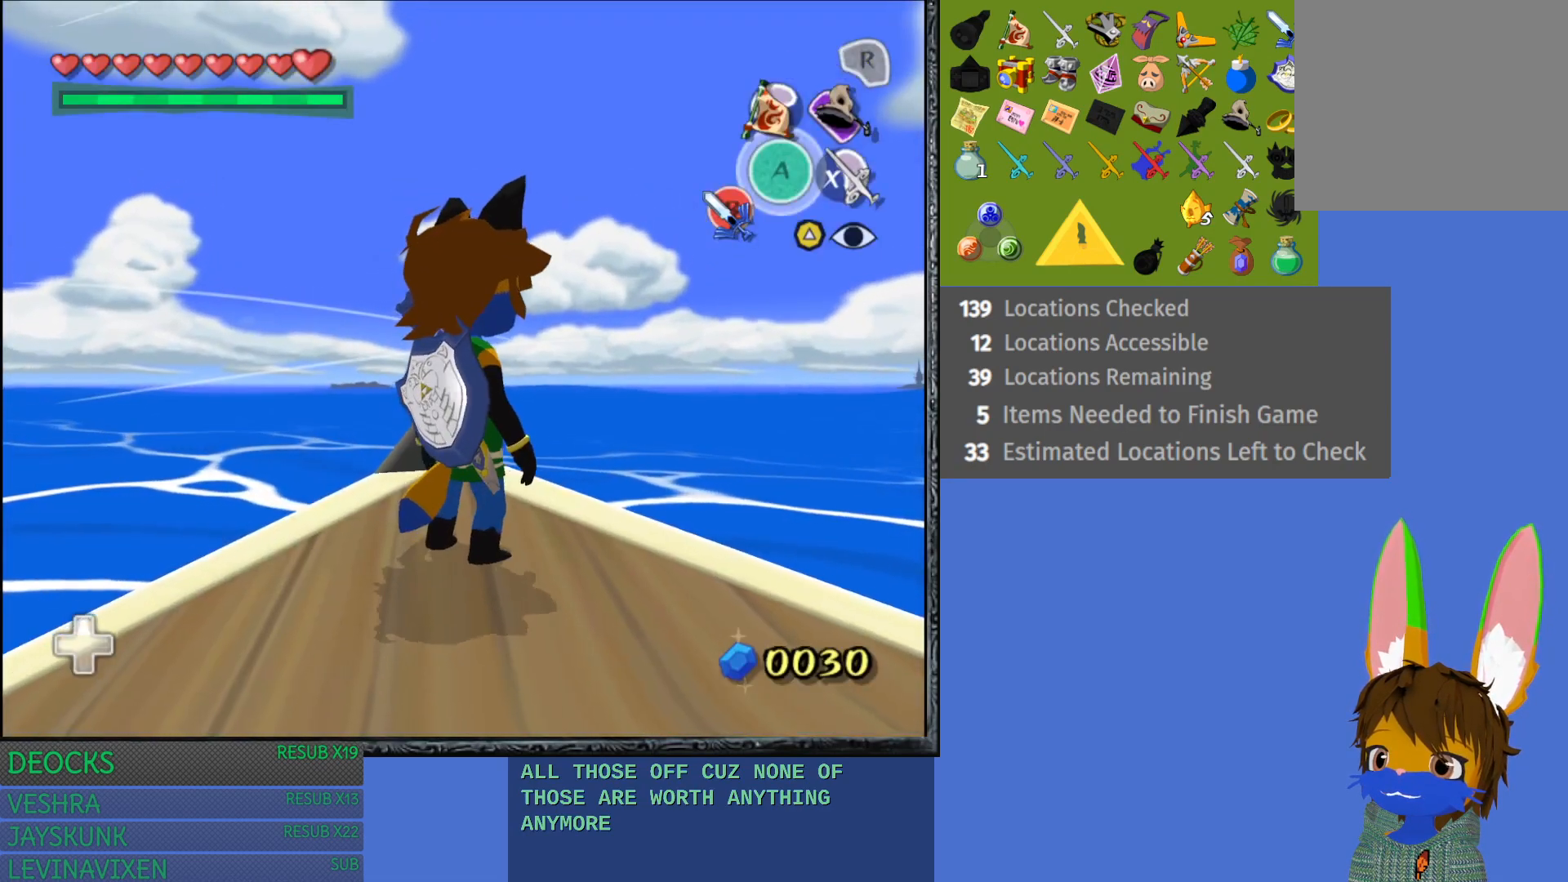
{"buttons": [], "left_stick": "center", "right_stick": "center", "events": [[233, "L1", "up"]]}
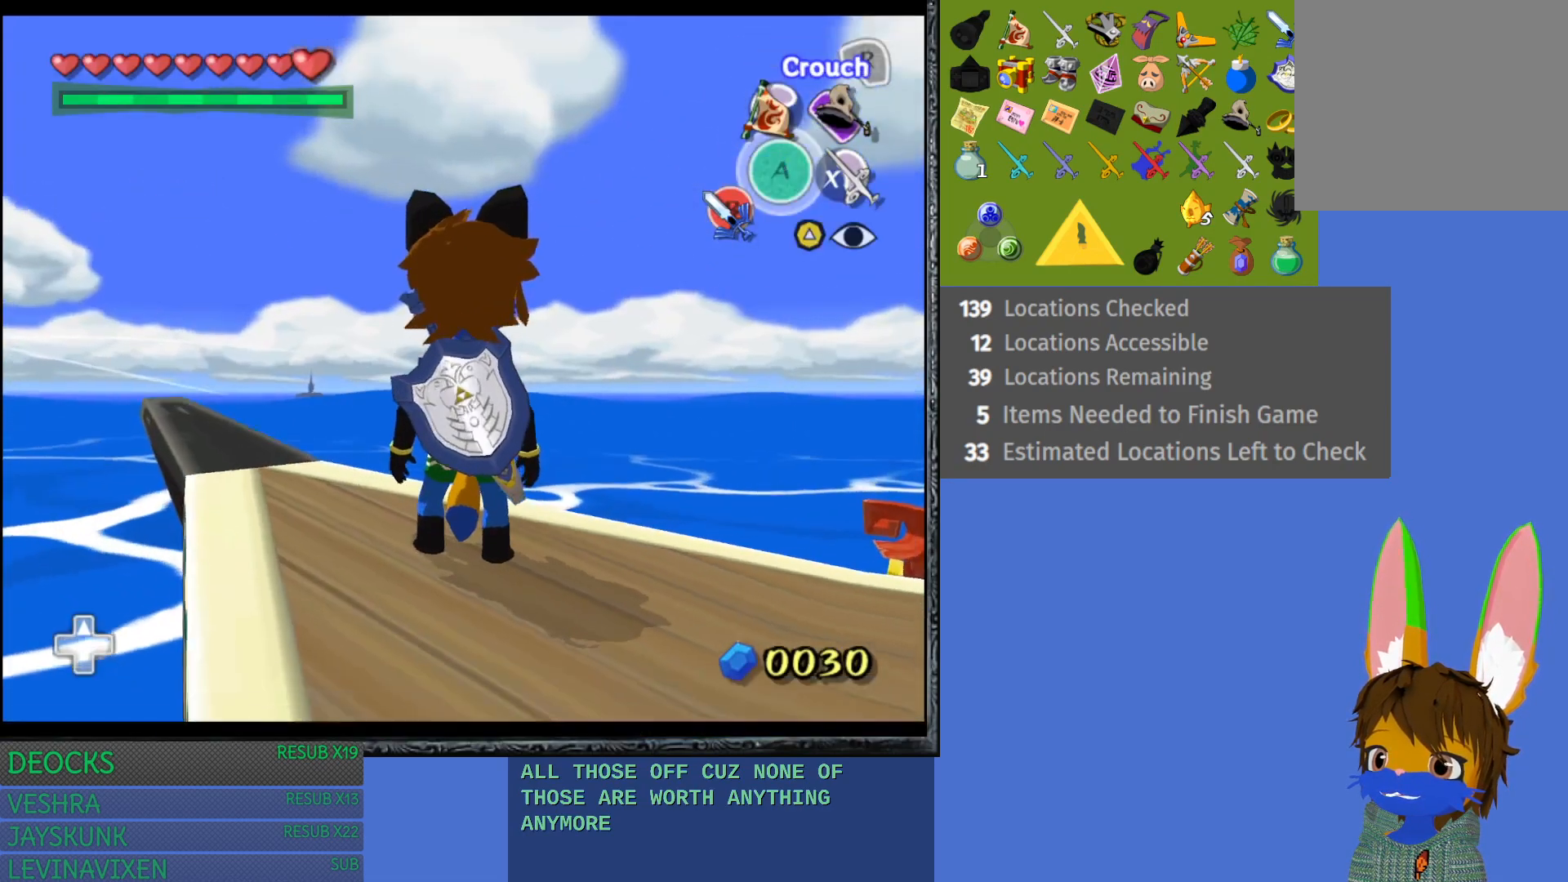
{"buttons": [], "left_stick": "center", "right_stick": "center", "events": [[67, "left_stick", "right"], [250, "left_stick", "center"], [283, "L1", "down"], [433, "L1", "up"]]}
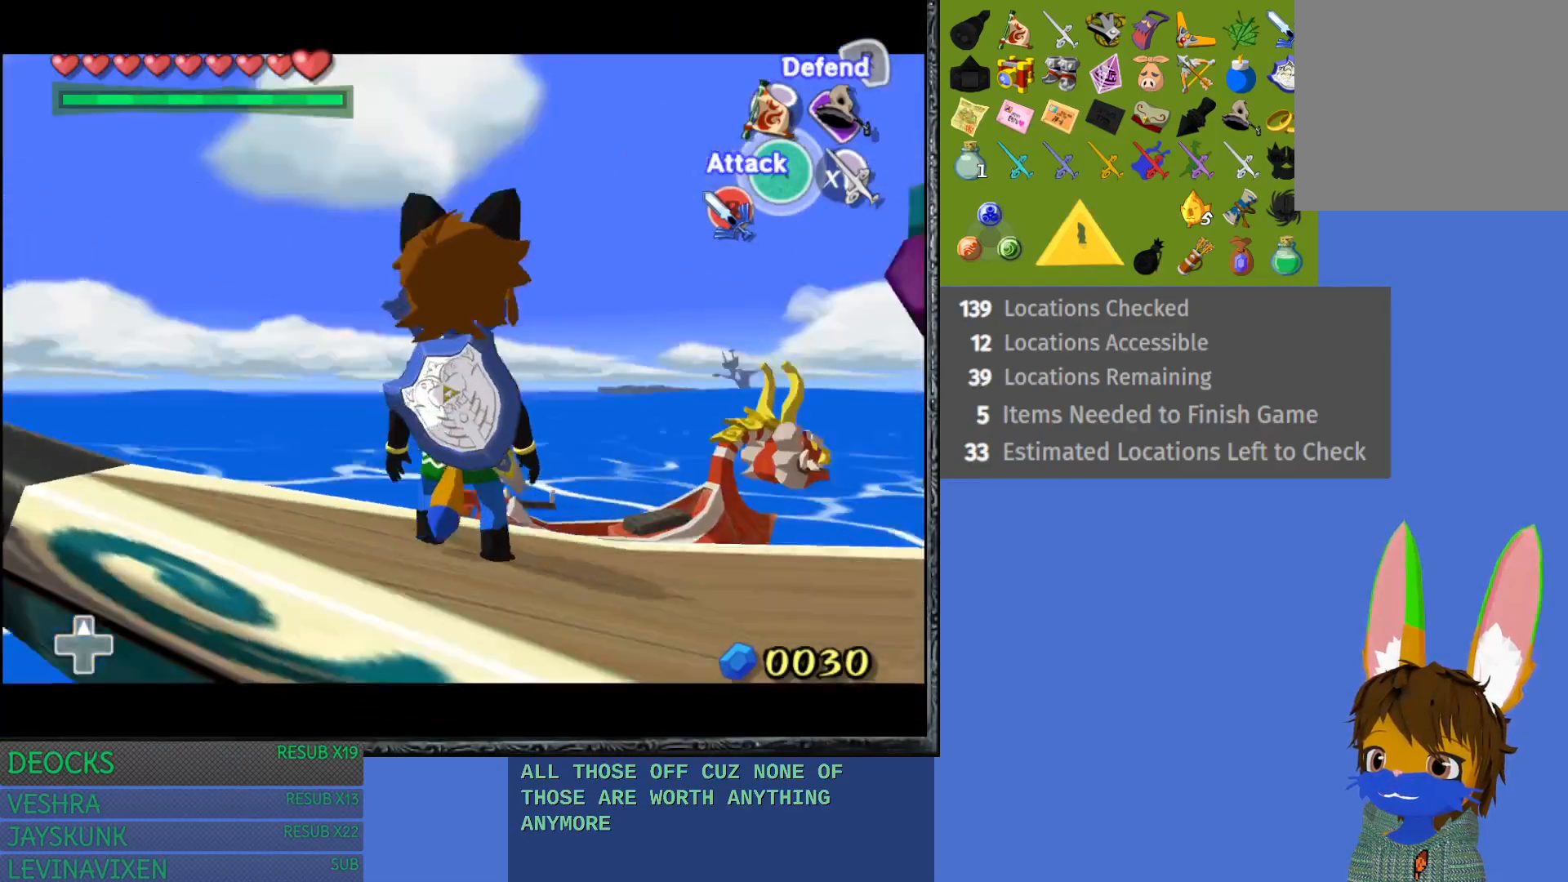
{"buttons": [], "left_stick": "up-right", "right_stick": "center", "events": [[267, "left_stick", "up"], [367, "left_stick", "up-right"]]}
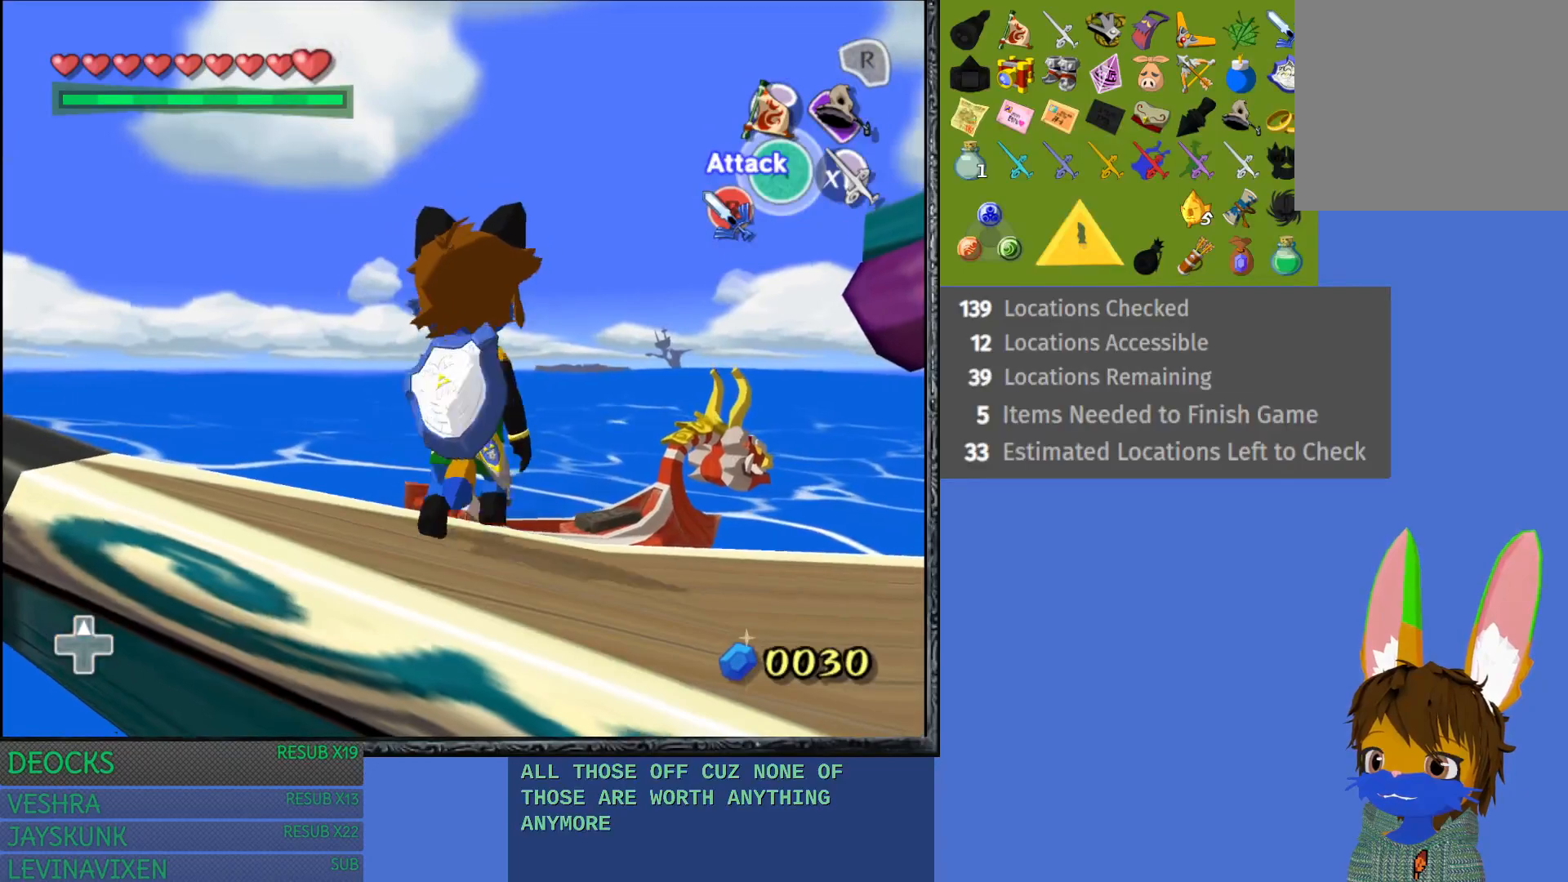
{"buttons": [], "left_stick": "center", "right_stick": "center", "events": [[50, "left_stick", "up"], [433, "left_stick", "center"]]}